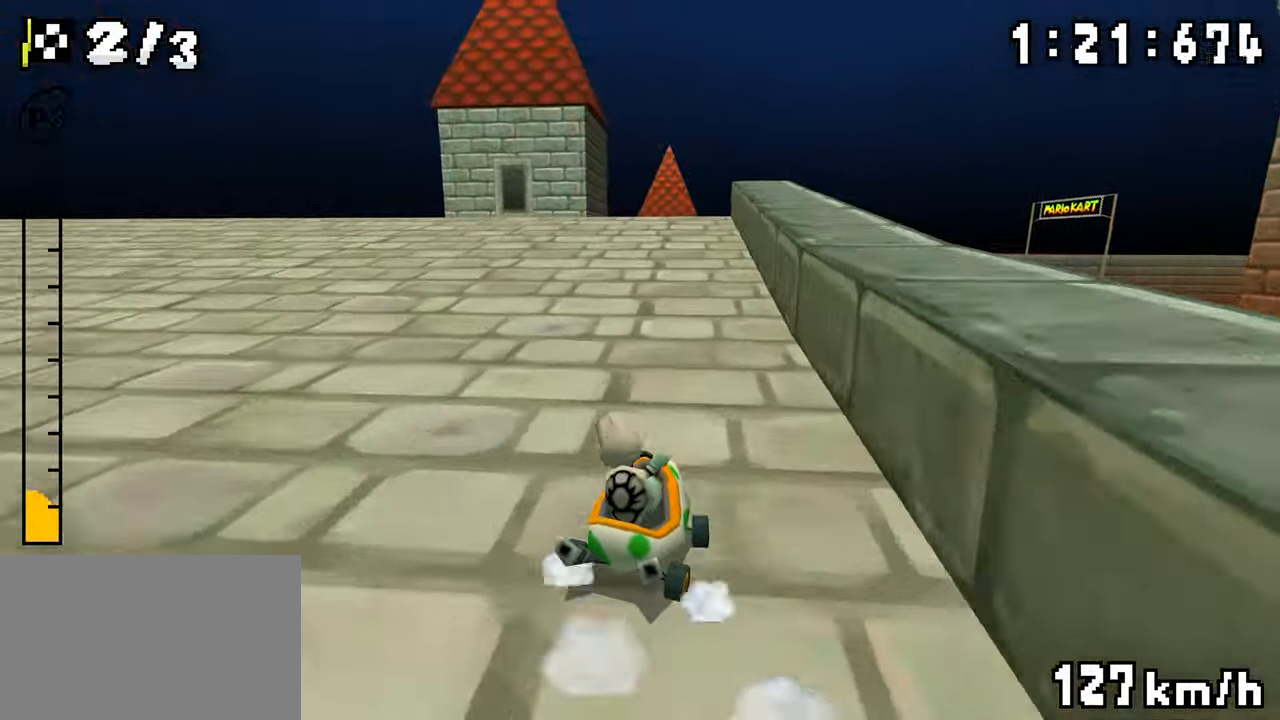
Gameplay with a controller (Nintendo layout); each line is a JSON object with the inputs held at the frame after it (dt_ms = milliseconds from this image to that frame). "events" lists button and stick changes between this image and that frame as [ms after this image, input, new state], when the widget could be followed in between. Not read: DPAD_DOWN L3 R1 R3.
{"dt_ms": 1000, "buttons": ["A", "DPAD_LEFT"], "events": [[17, "DPAD_LEFT", "up"], [117, "DPAD_LEFT", "down"], [333, "DPAD_LEFT", "up"], [900, "DPAD_LEFT", "down"]]}
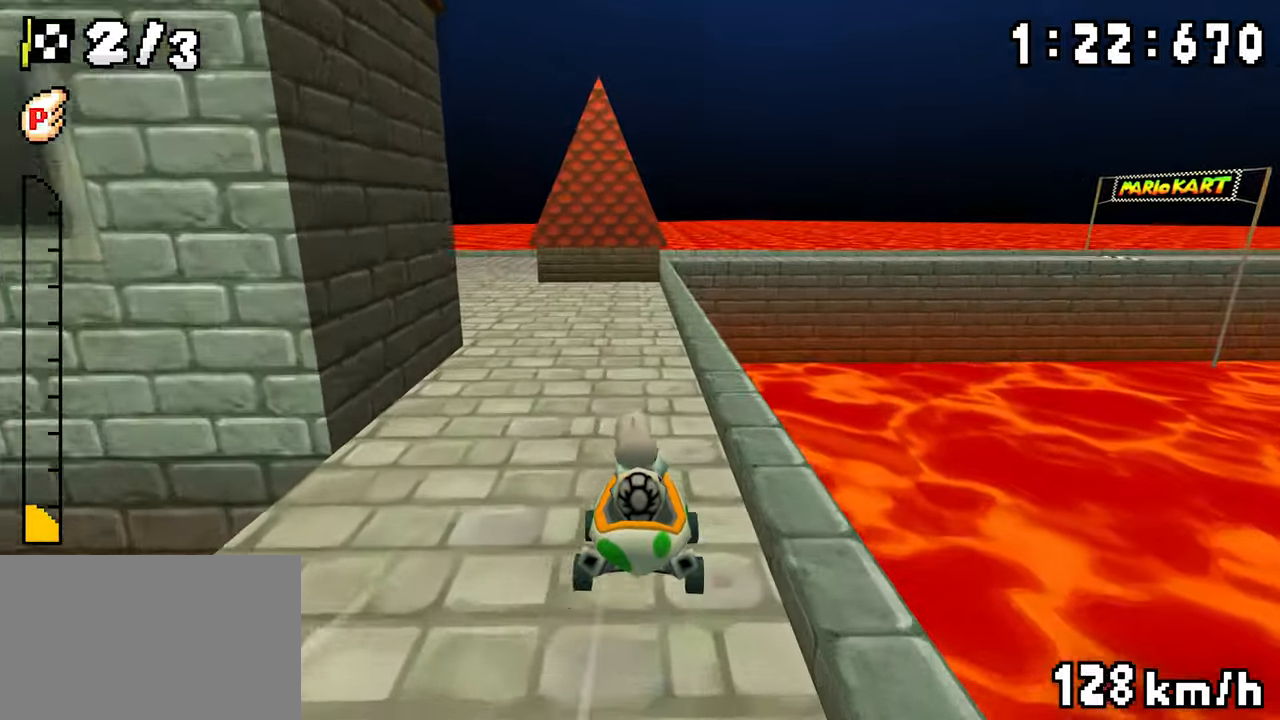
{"dt_ms": 500, "buttons": ["A", "DPAD_RIGHT"], "events": [[333, "DPAD_LEFT", "up"], [450, "DPAD_RIGHT", "down"]]}
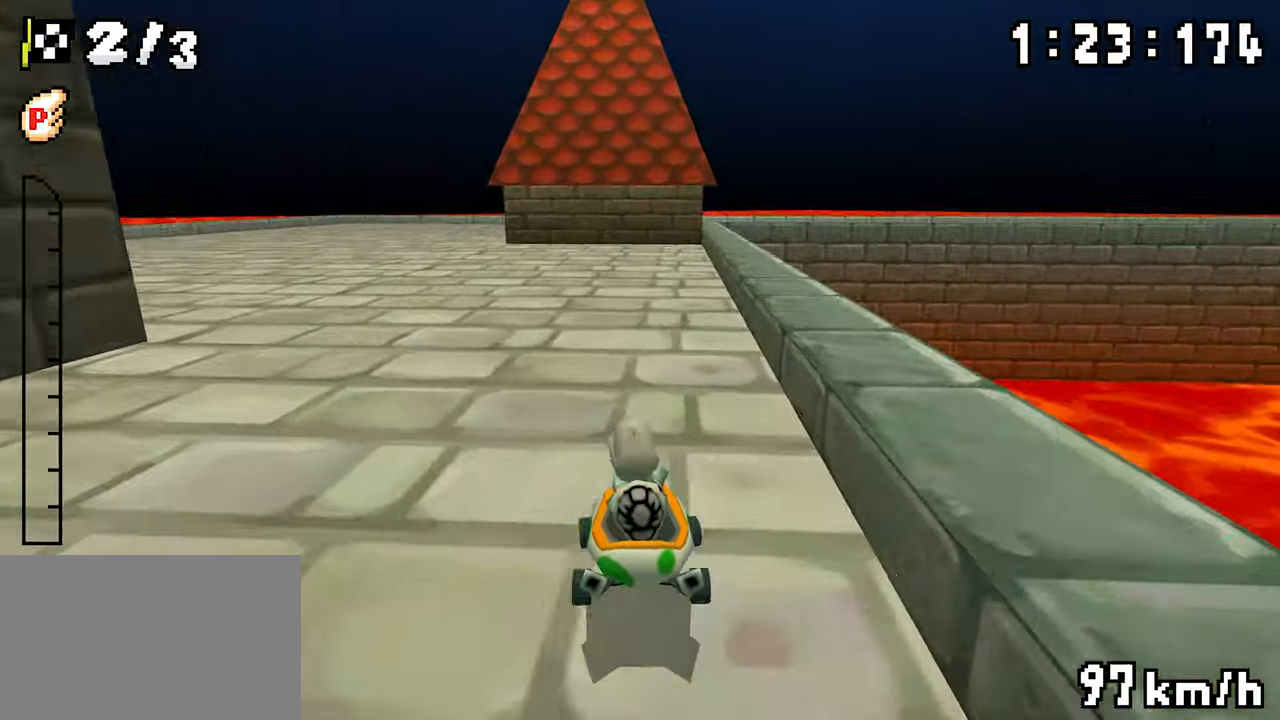
{"dt_ms": 500, "buttons": ["A", "DPAD_RIGHT"], "events": [[50, "DPAD_RIGHT", "up"], [117, "DPAD_LEFT", "down"], [300, "DPAD_LEFT", "up"], [300, "DPAD_RIGHT", "down"]]}
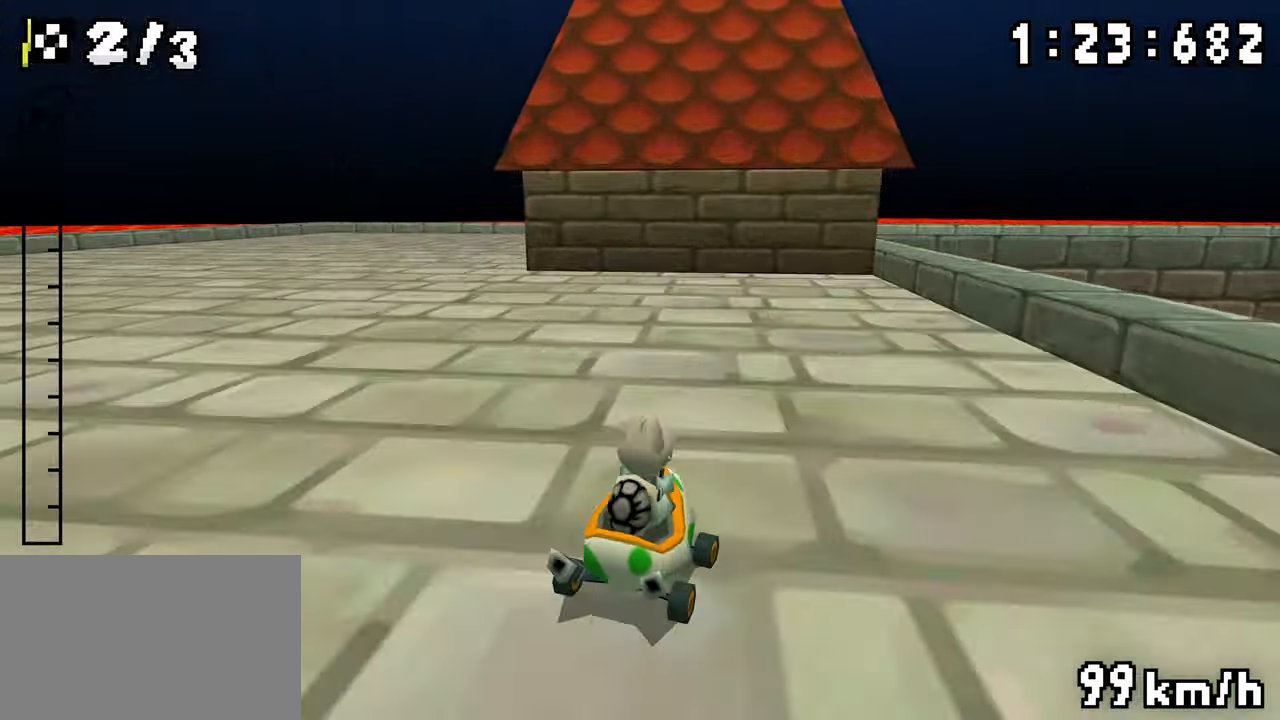
{"dt_ms": 1000, "buttons": ["A", "DPAD_RIGHT"], "events": [[133, "DPAD_LEFT", "down"], [133, "DPAD_RIGHT", "up"], [350, "DPAD_LEFT", "up"], [850, "DPAD_RIGHT", "down"]]}
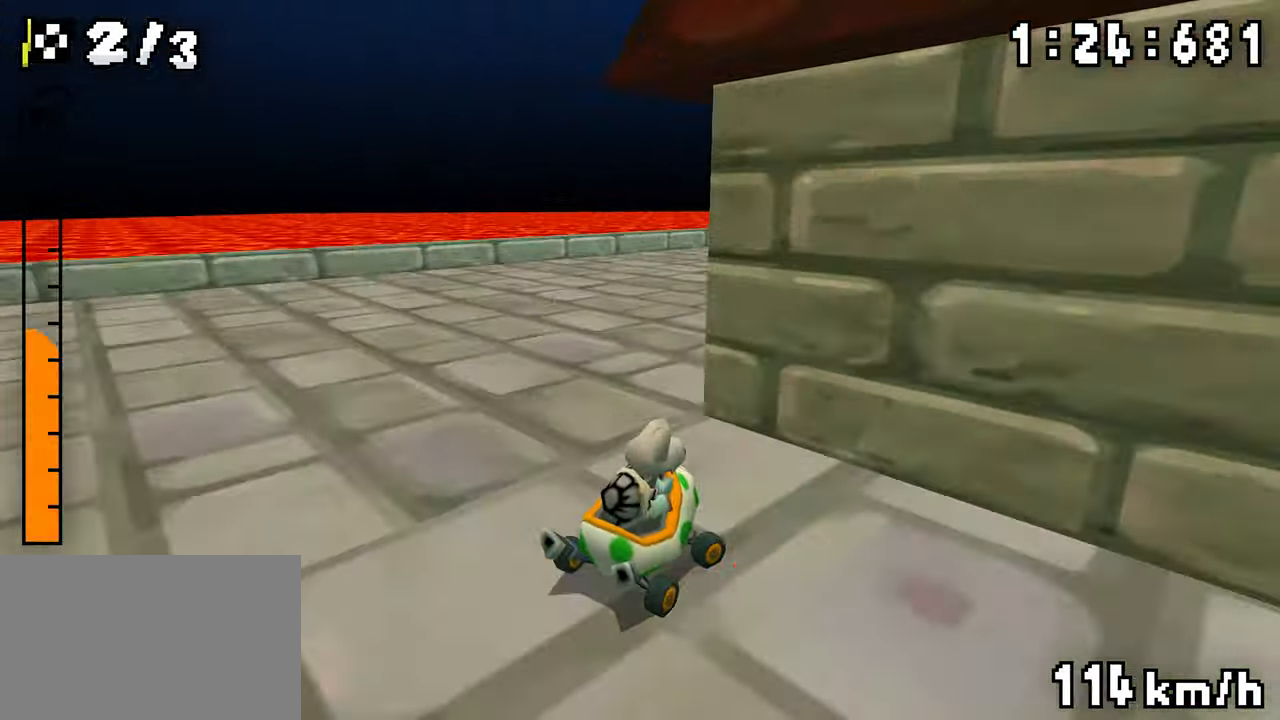
{"dt_ms": 500, "buttons": ["A", "DPAD_LEFT"], "events": [[217, "DPAD_RIGHT", "up"], [417, "DPAD_LEFT", "down"]]}
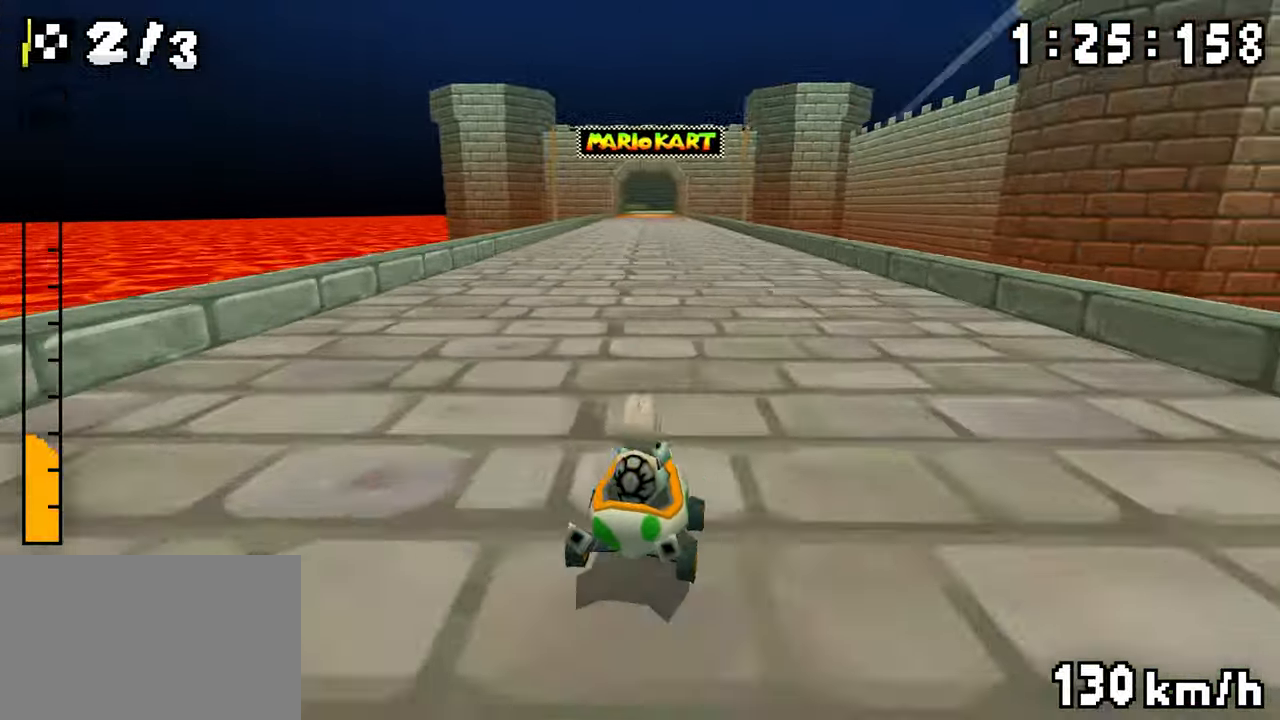
{"dt_ms": 500, "buttons": ["A", "DPAD_RIGHT"], "events": [[17, "DPAD_LEFT", "up"], [17, "DPAD_RIGHT", "down"], [200, "DPAD_LEFT", "down"], [250, "DPAD_LEFT", "up"], [300, "DPAD_RIGHT", "up"], [383, "DPAD_RIGHT", "down"]]}
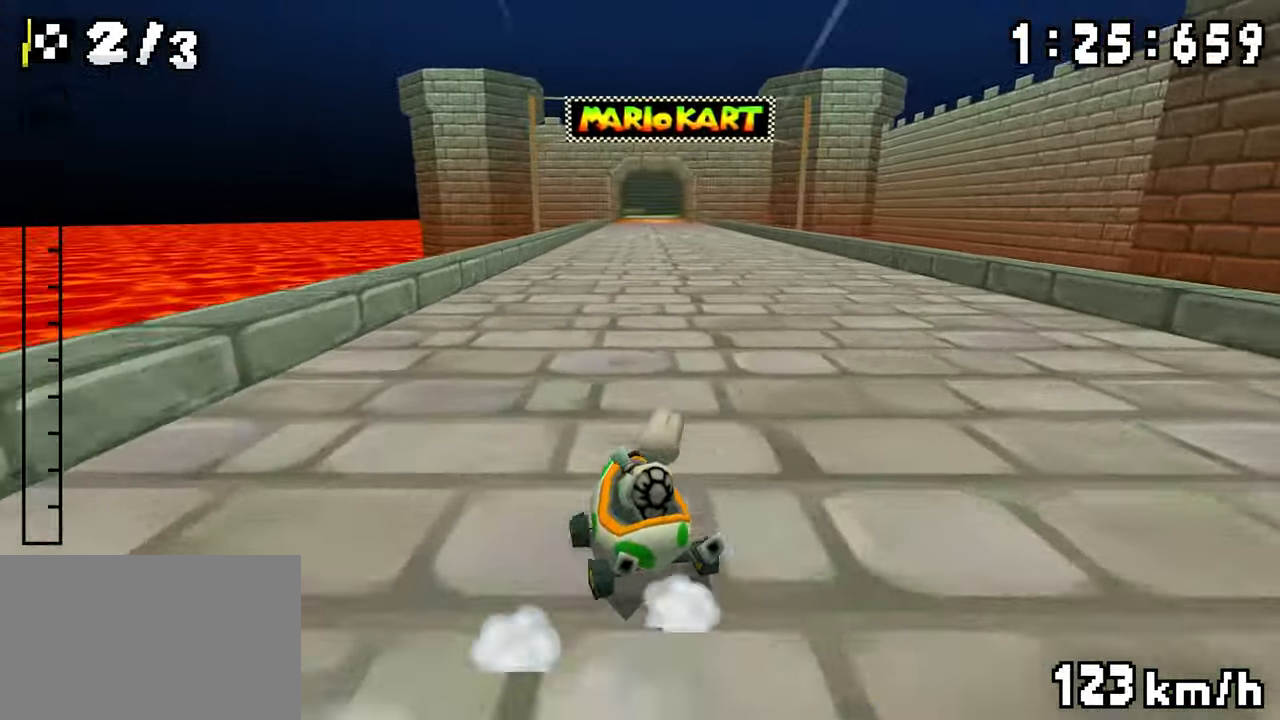
{"dt_ms": 500, "buttons": ["A", "DPAD_UP", "DPAD_LEFT"]}
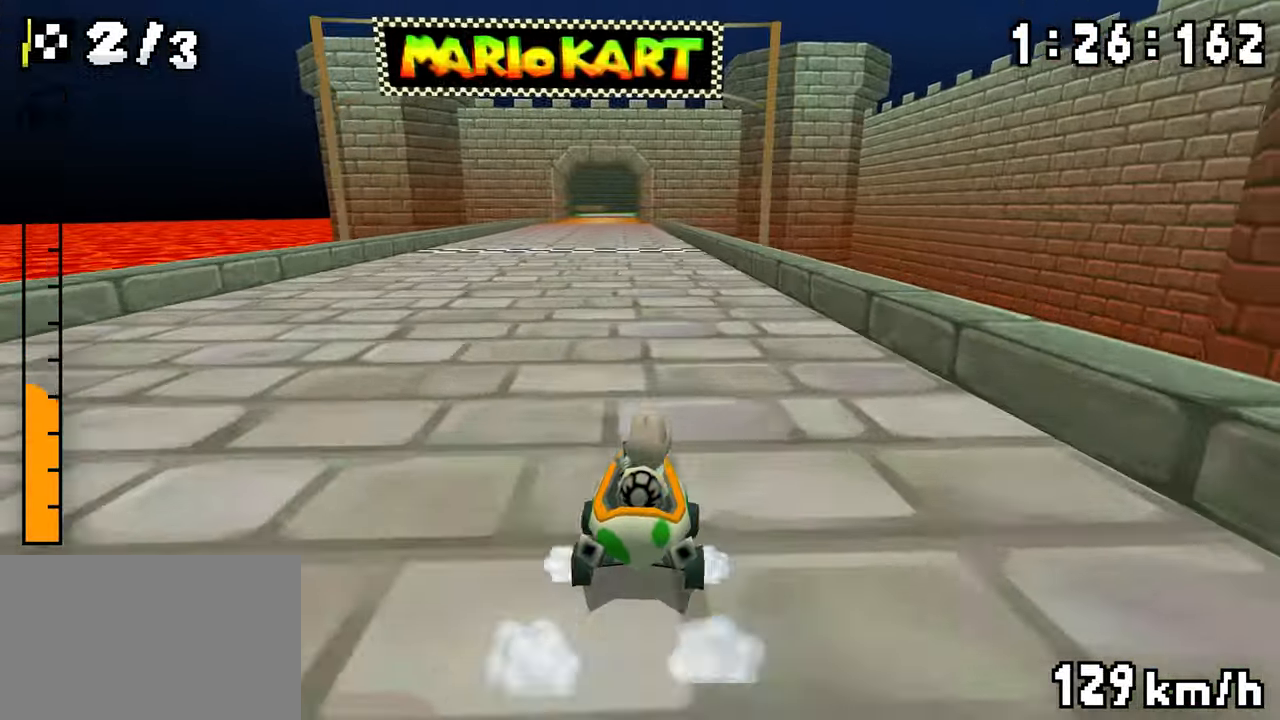
{"dt_ms": 1000, "buttons": ["A", "DPAD_RIGHT"]}
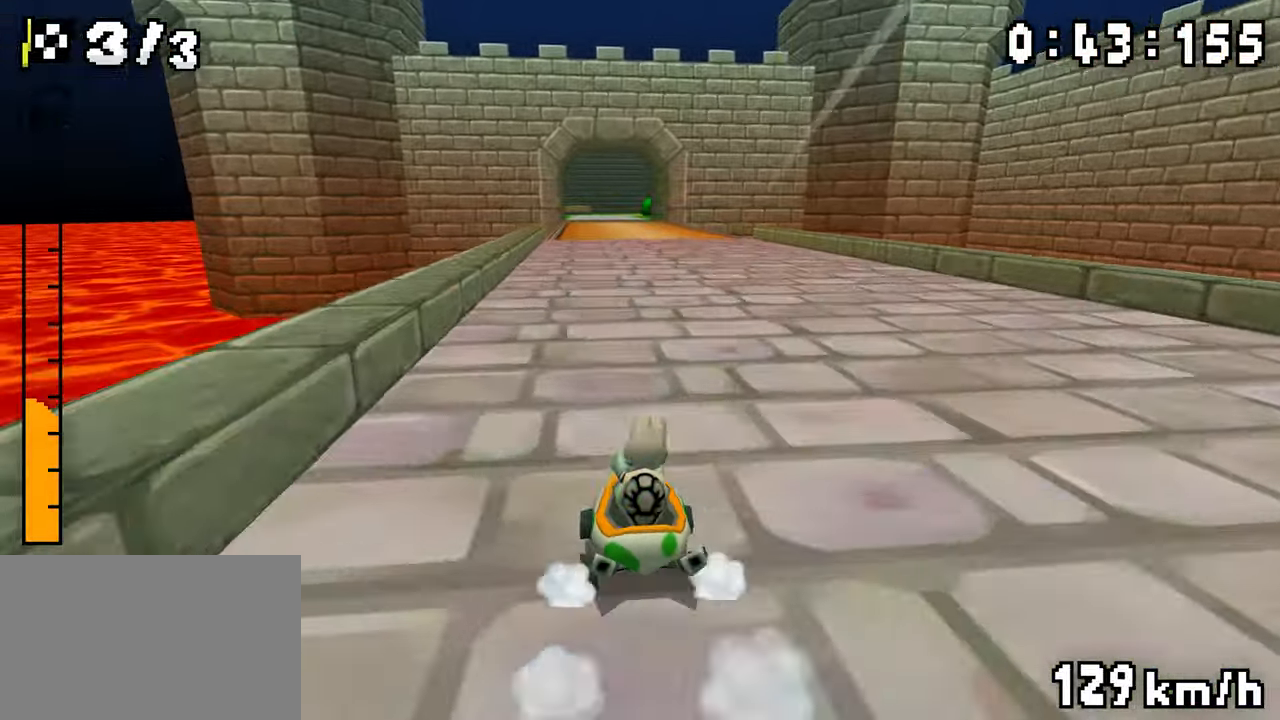
{"dt_ms": 500, "buttons": ["A", "DPAD_RIGHT"], "events": [[17, "DPAD_LEFT", "down"], [67, "DPAD_LEFT", "up"], [83, "DPAD_RIGHT", "up"], [183, "DPAD_RIGHT", "down"], [383, "DPAD_LEFT", "down"], [383, "DPAD_RIGHT", "up"], [433, "DPAD_LEFT", "up"], [450, "DPAD_RIGHT", "down"]]}
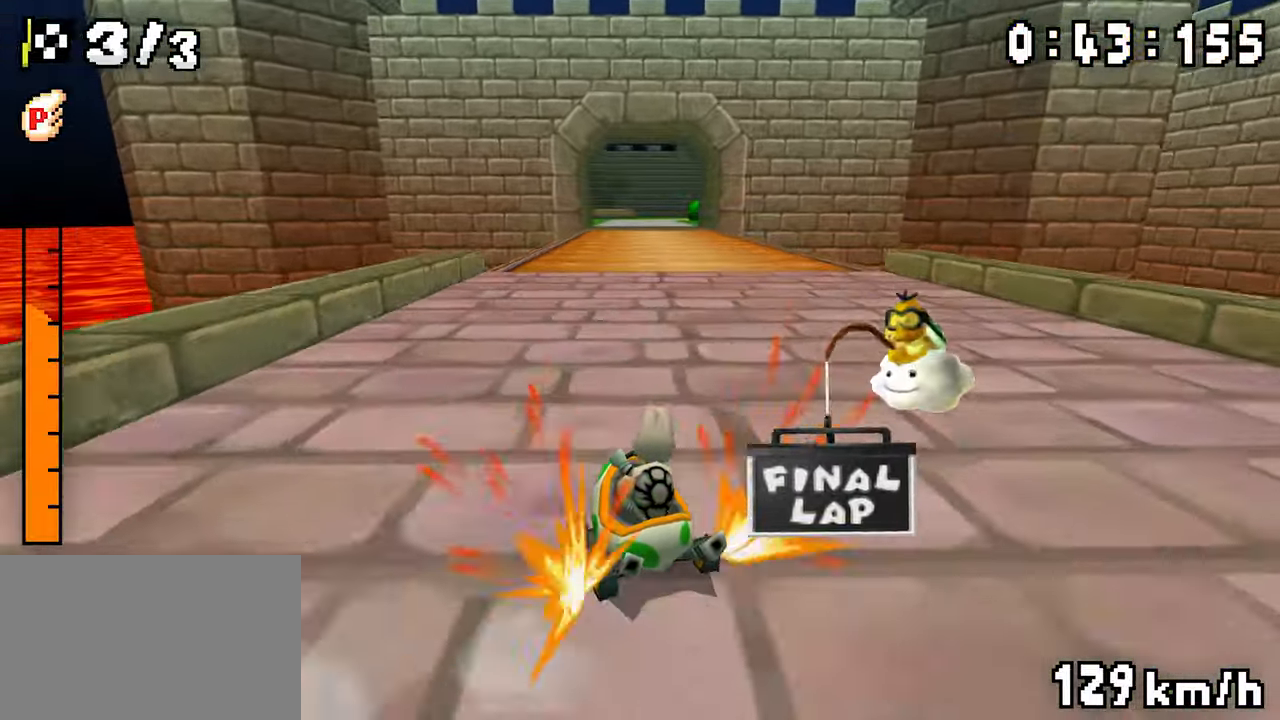
{"dt_ms": 500, "buttons": ["A", "DPAD_RIGHT"], "events": [[217, "DPAD_RIGHT", "up"], [283, "DPAD_LEFT", "down"], [467, "DPAD_LEFT", "up"], [467, "DPAD_RIGHT", "down"]]}
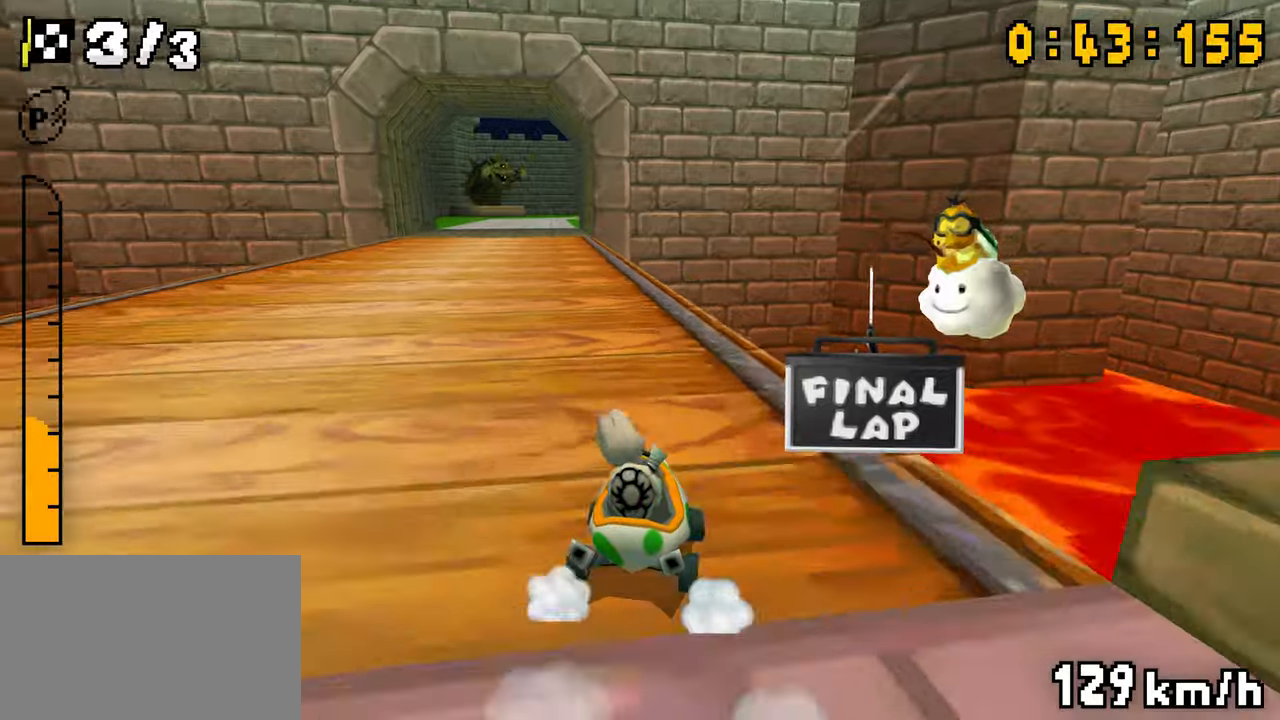
{"dt_ms": 500, "buttons": ["A"]}
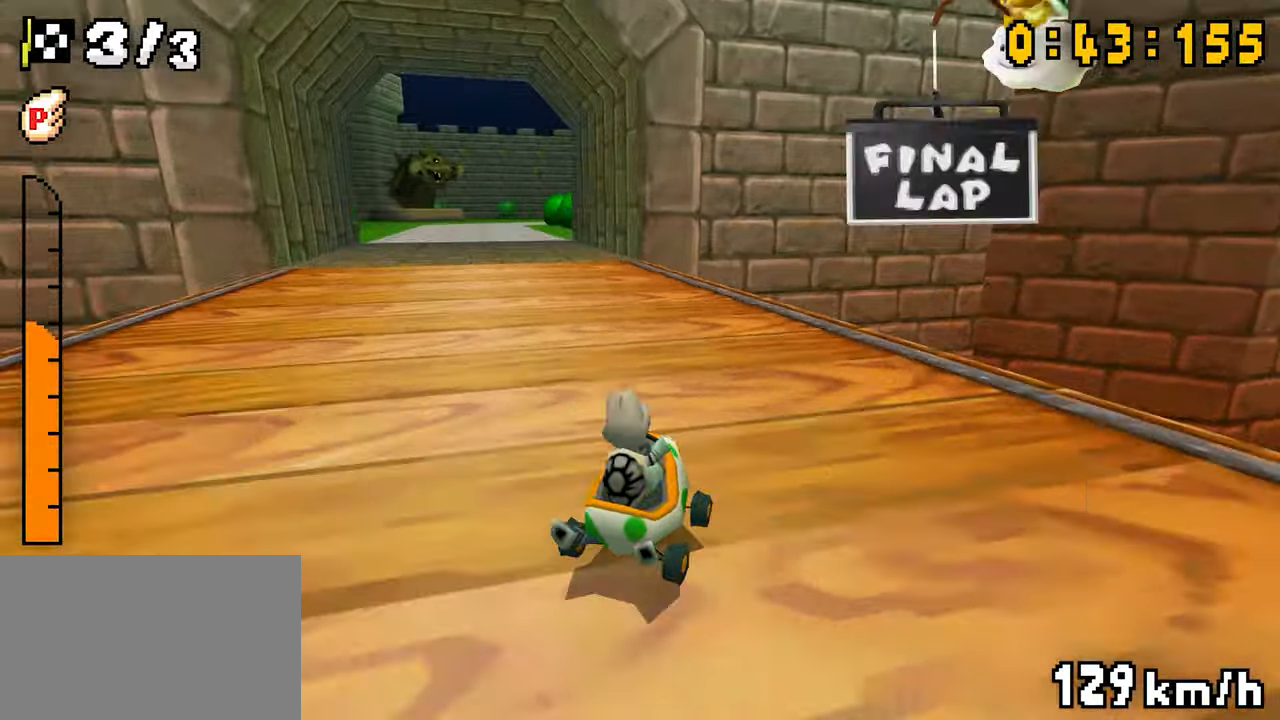
{"dt_ms": 500, "buttons": ["A"], "events": [[17, "DPAD_LEFT", "down"], [183, "DPAD_RIGHT", "down"], [200, "DPAD_LEFT", "up"], [350, "DPAD_LEFT", "down"], [350, "DPAD_RIGHT", "up"], [467, "DPAD_LEFT", "up"]]}
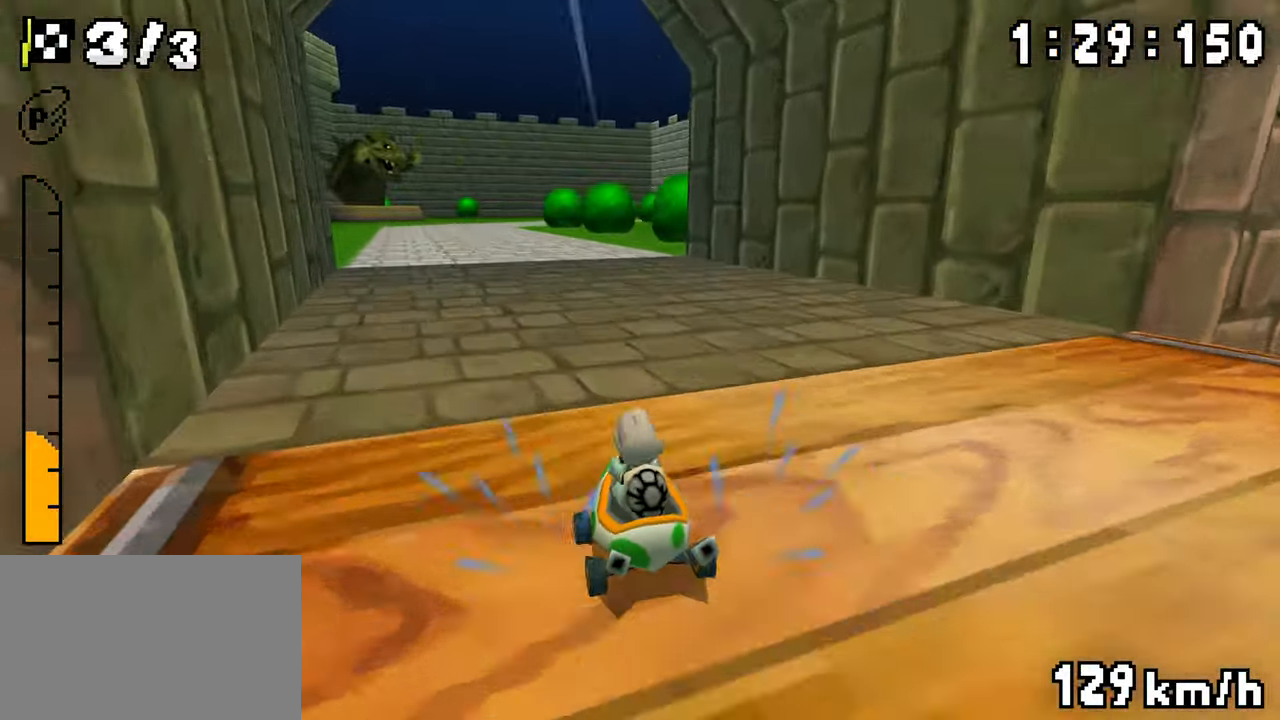
{"dt_ms": 500, "buttons": ["A", "DPAD_RIGHT"], "events": [[17, "DPAD_RIGHT", "down"], [217, "DPAD_LEFT", "down"], [217, "DPAD_RIGHT", "up"], [283, "DPAD_LEFT", "up"], [300, "DPAD_RIGHT", "down"]]}
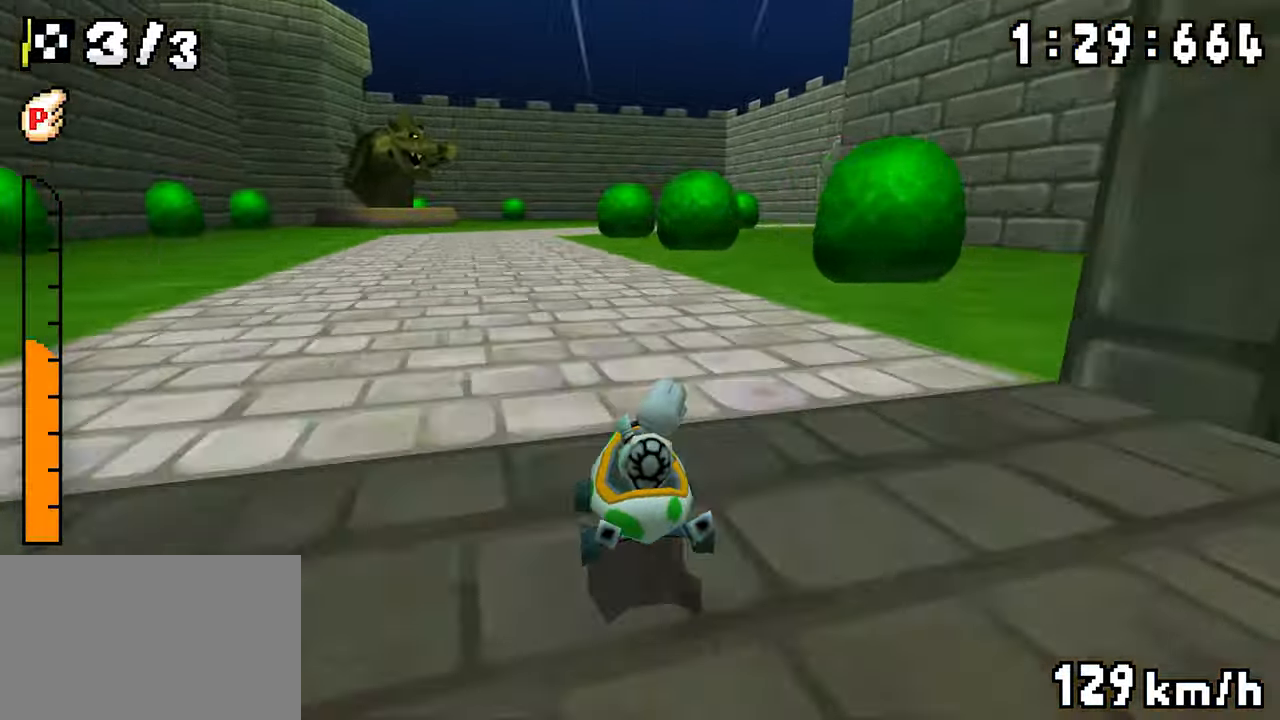
{"dt_ms": 500, "buttons": ["A", "DPAD_RIGHT"], "events": [[117, "DPAD_LEFT", "down"], [117, "DPAD_RIGHT", "up"], [300, "DPAD_RIGHT", "down"], [317, "DPAD_LEFT", "up"]]}
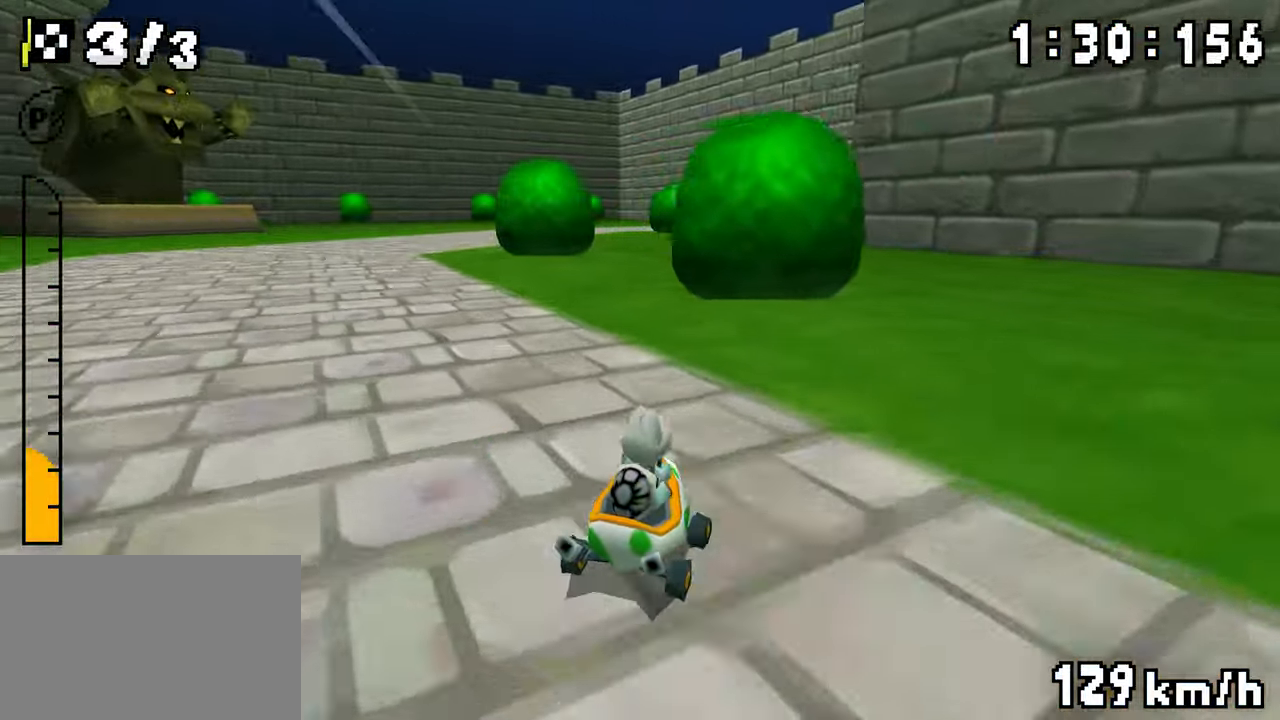
{"dt_ms": 500, "buttons": ["A", "DPAD_RIGHT"], "events": [[50, "DPAD_LEFT", "down"], [50, "DPAD_RIGHT", "up"], [250, "DPAD_LEFT", "up"], [433, "DPAD_RIGHT", "down"]]}
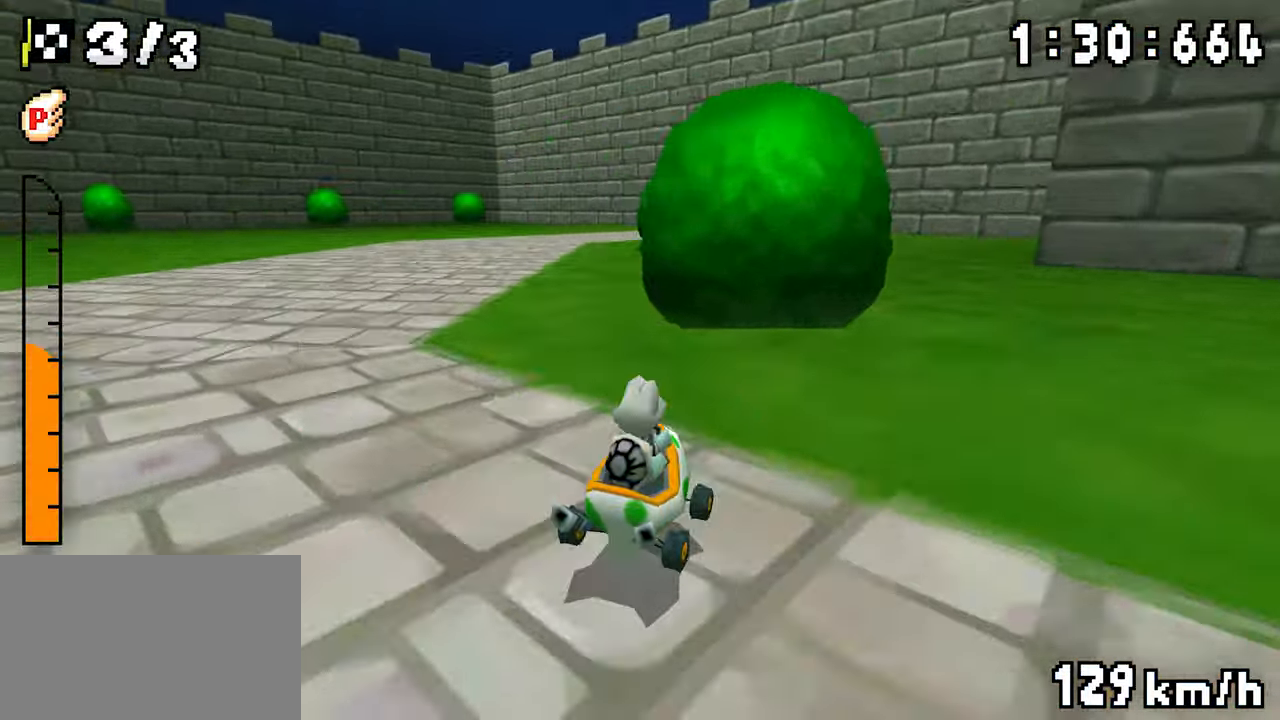
{"dt_ms": 500, "buttons": ["A"], "events": [[83, "DPAD_RIGHT", "up"], [117, "DPAD_LEFT", "down"], [350, "DPAD_LEFT", "up"], [350, "DPAD_RIGHT", "down"], [433, "DPAD_RIGHT", "up"]]}
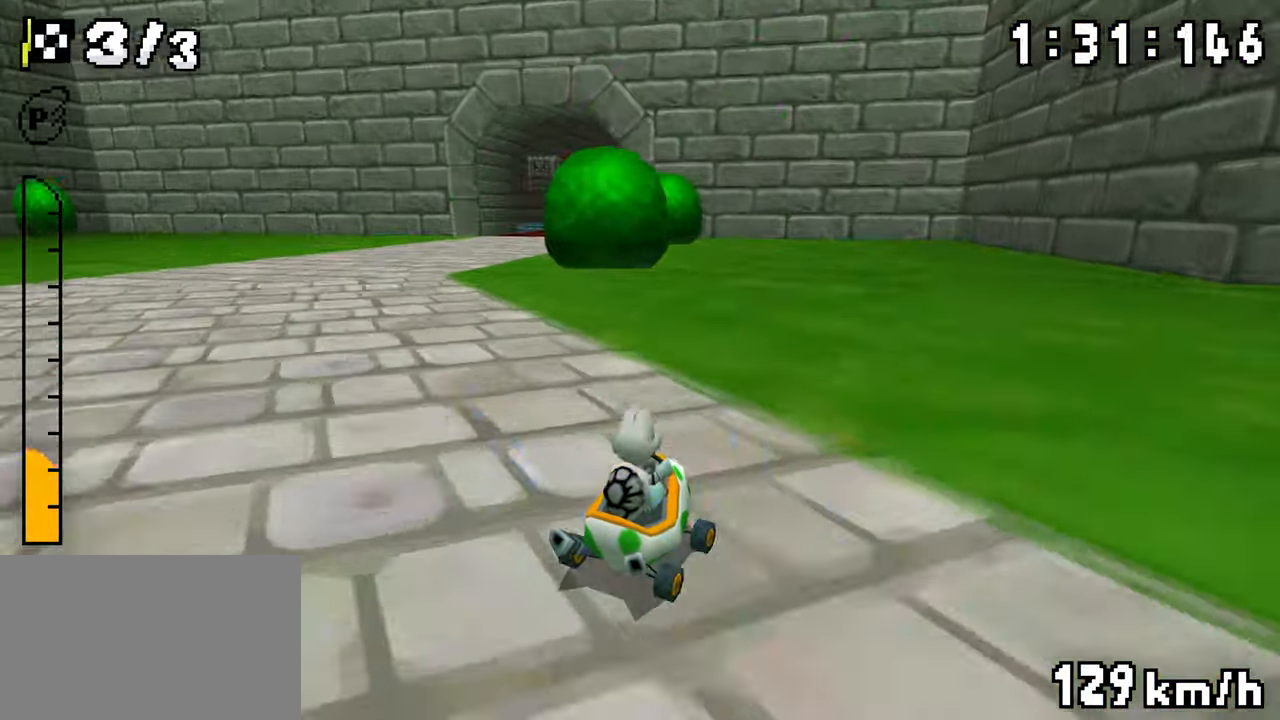
{"dt_ms": 500, "buttons": ["A"], "events": [[17, "DPAD_LEFT", "down"], [200, "DPAD_LEFT", "up"]]}
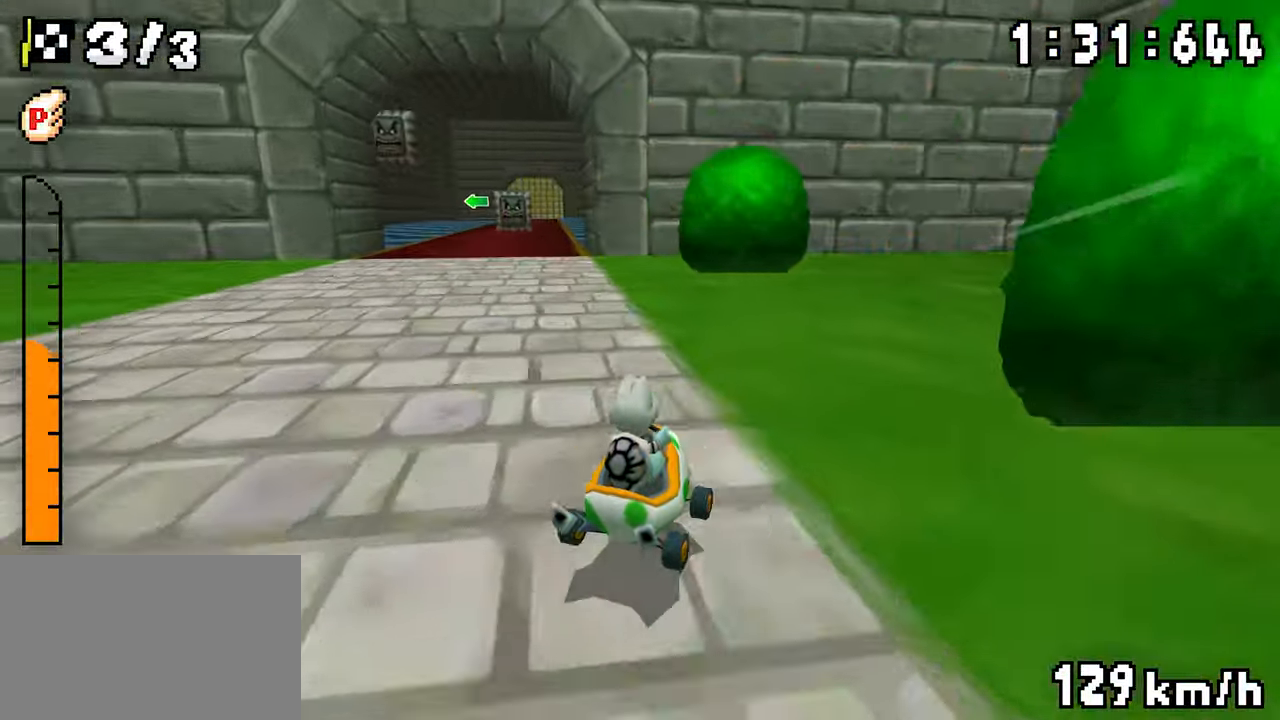
{"dt_ms": 500, "buttons": ["A", "DPAD_RIGHT"], "events": [[250, "DPAD_LEFT", "down"], [333, "DPAD_LEFT", "up"], [333, "DPAD_RIGHT", "down"]]}
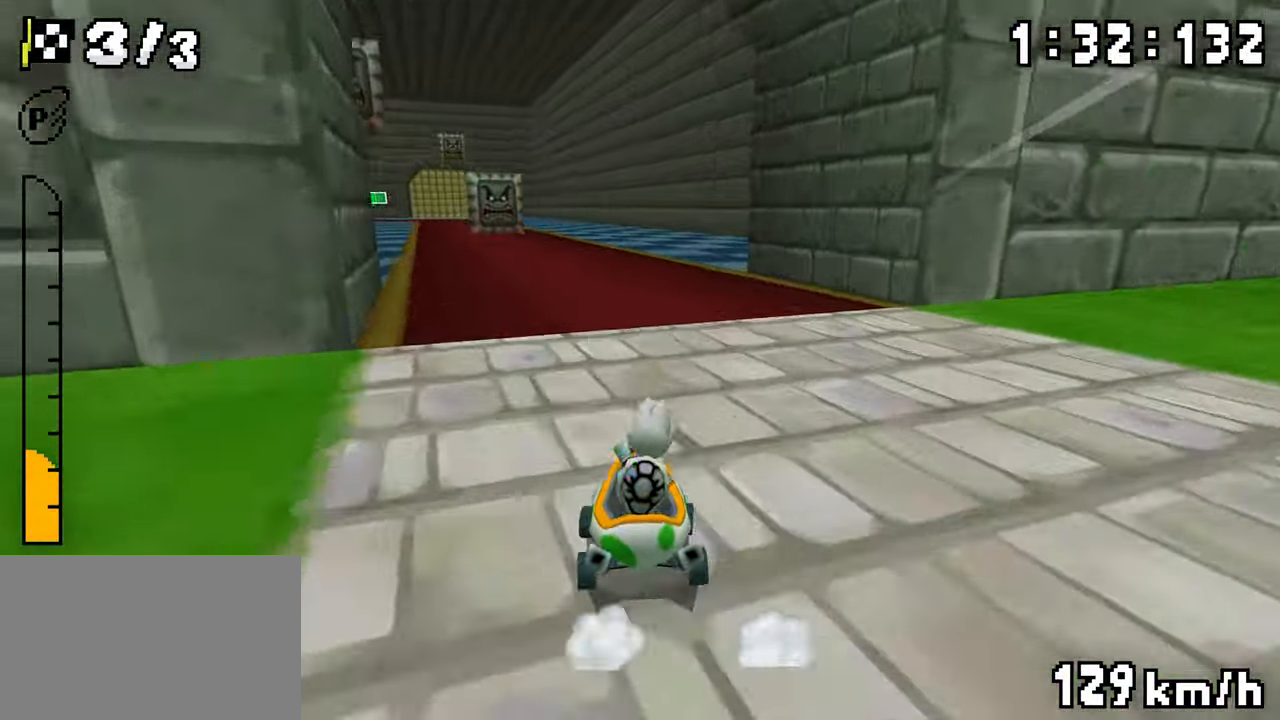
{"dt_ms": 500, "buttons": ["A"], "events": [[17, "DPAD_LEFT", "down"], [17, "DPAD_RIGHT", "up"], [183, "DPAD_LEFT", "up"], [183, "DPAD_RIGHT", "down"], [367, "DPAD_LEFT", "down"], [367, "DPAD_RIGHT", "up"], [467, "DPAD_LEFT", "up"]]}
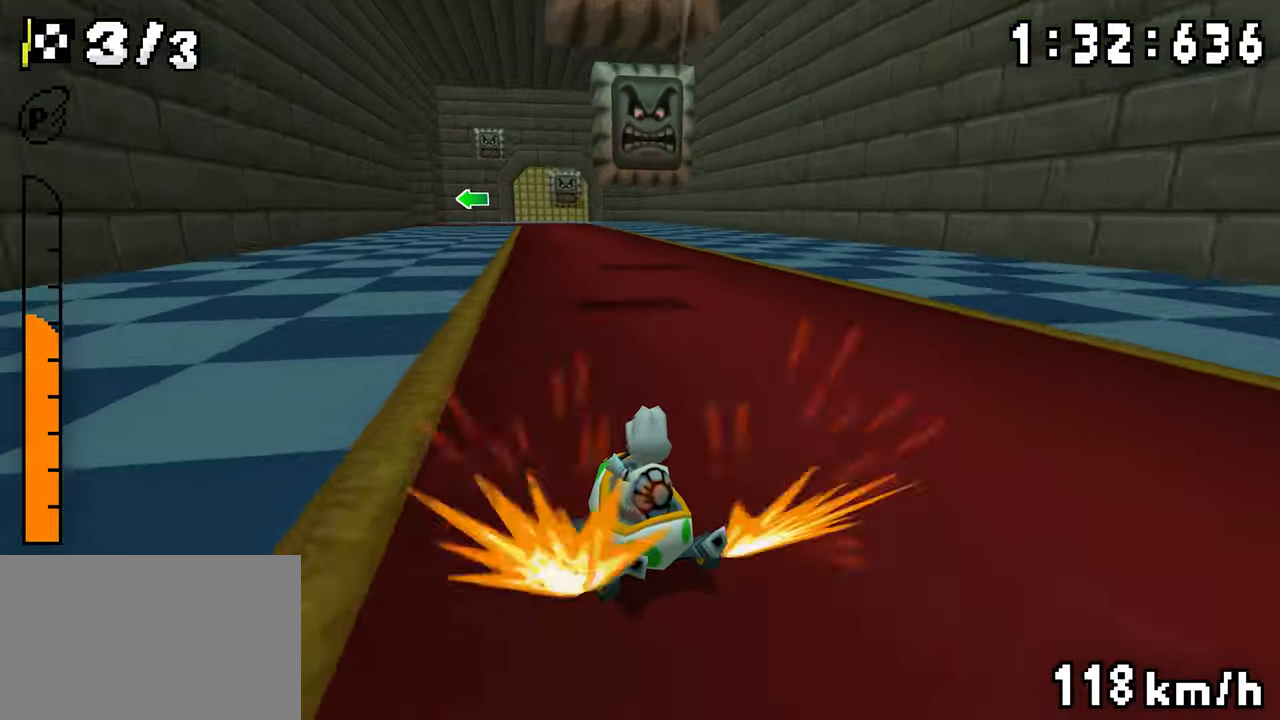
{"dt_ms": 500, "buttons": ["A", "DPAD_RIGHT"], "events": [[233, "DPAD_LEFT", "down"], [333, "DPAD_LEFT", "up"], [350, "DPAD_RIGHT", "down"]]}
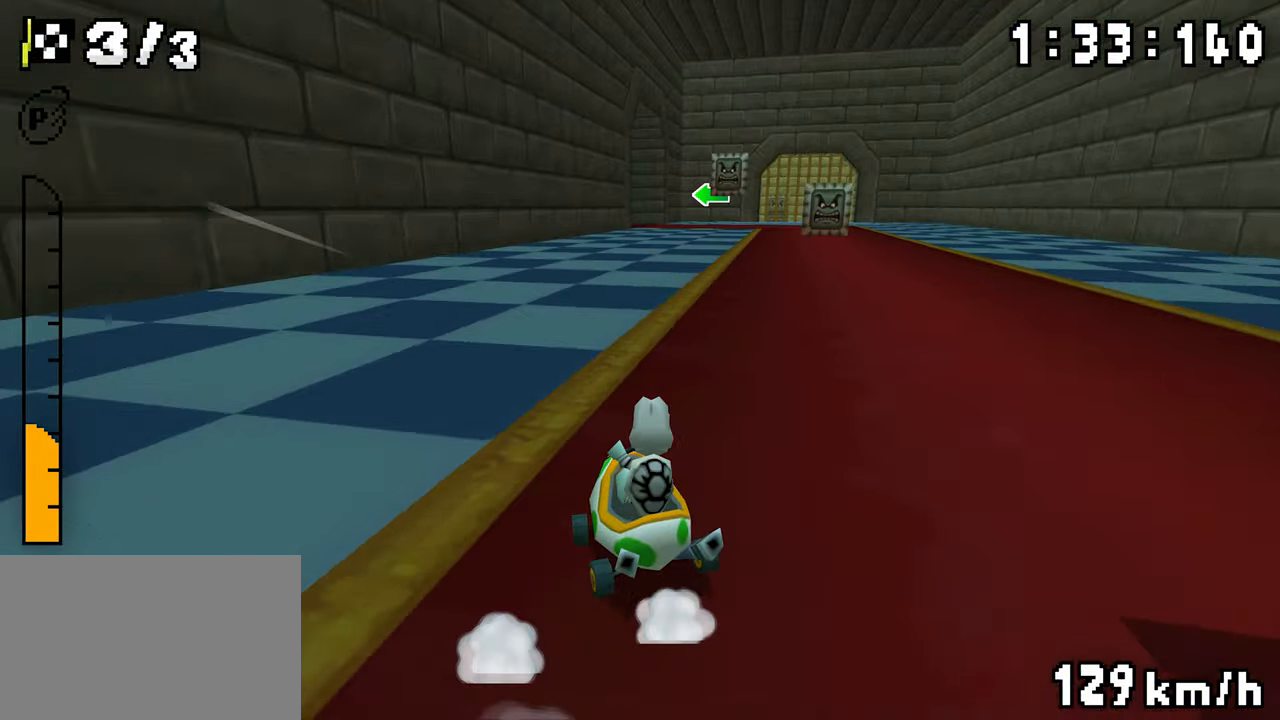
{"dt_ms": 500, "buttons": ["A"], "events": [[17, "DPAD_LEFT", "down"], [33, "DPAD_RIGHT", "up"], [183, "DPAD_LEFT", "up"], [200, "DPAD_RIGHT", "down"], [383, "DPAD_LEFT", "down"], [383, "DPAD_RIGHT", "up"], [450, "DPAD_LEFT", "up"]]}
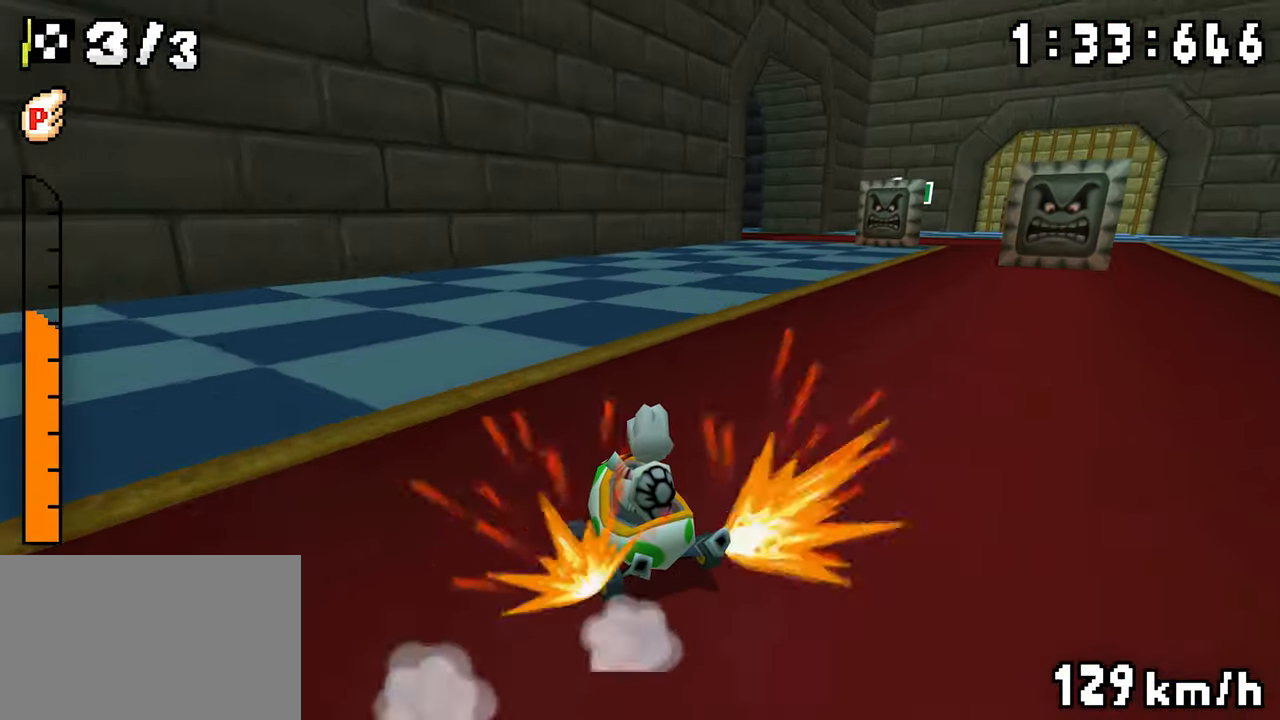
{"dt_ms": 500, "buttons": ["A", "DPAD_LEFT"], "events": [[167, "DPAD_LEFT", "down"], [233, "DPAD_LEFT", "up"], [233, "DPAD_RIGHT", "down"], [467, "DPAD_LEFT", "down"], [483, "DPAD_RIGHT", "up"]]}
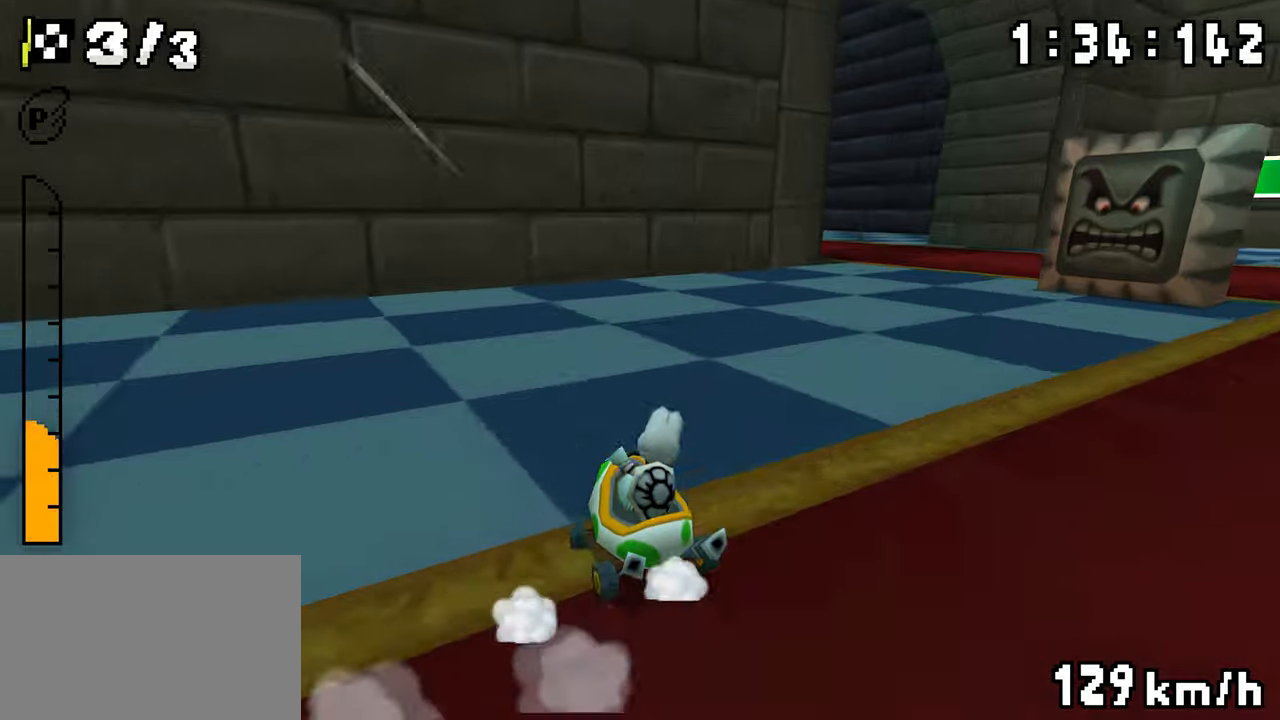
{"dt_ms": 500, "buttons": ["A", "DPAD_LEFT"], "events": [[67, "DPAD_LEFT", "up"], [167, "DPAD_RIGHT", "down"], [400, "DPAD_LEFT", "down"], [400, "DPAD_RIGHT", "up"]]}
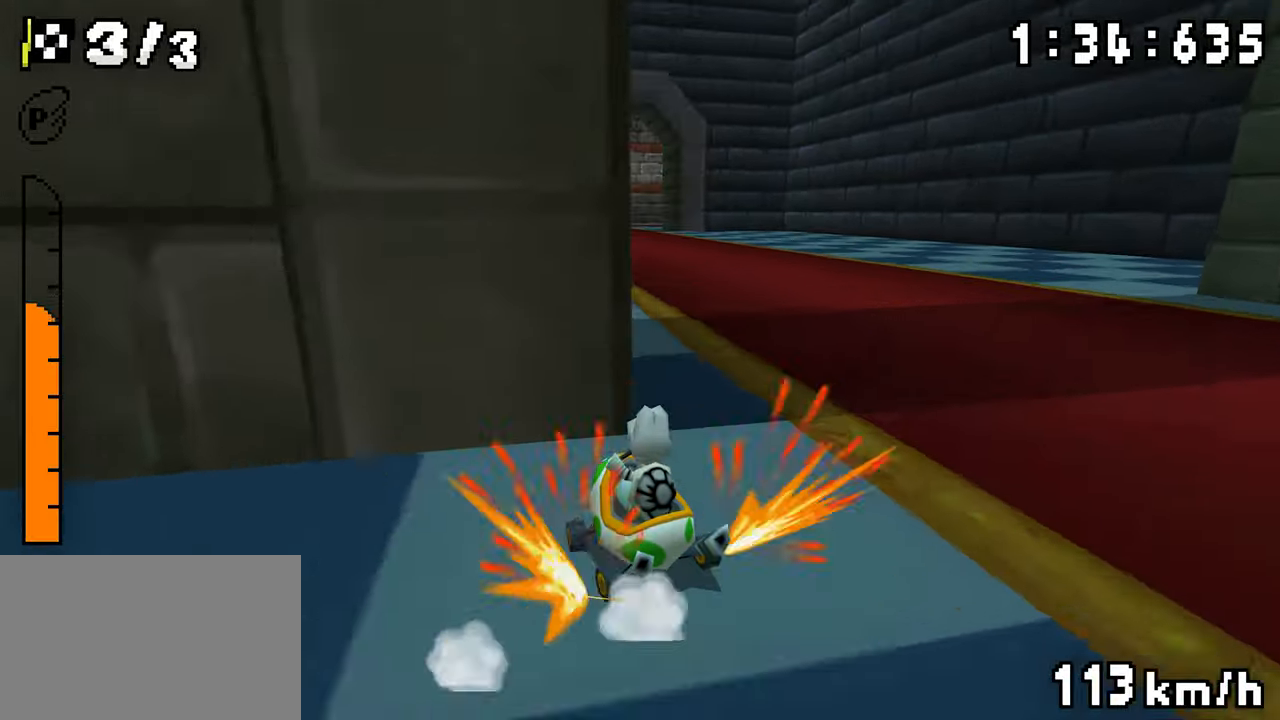
{"dt_ms": 1000, "buttons": ["A", "DPAD_RIGHT"], "events": [[83, "DPAD_LEFT", "up"], [117, "DPAD_RIGHT", "down"], [317, "DPAD_RIGHT", "up"], [350, "DPAD_LEFT", "down"], [517, "DPAD_RIGHT", "down"], [533, "DPAD_LEFT", "up"], [633, "DPAD_RIGHT", "up"], [700, "DPAD_LEFT", "down"], [883, "DPAD_LEFT", "up"], [933, "DPAD_RIGHT", "down"]]}
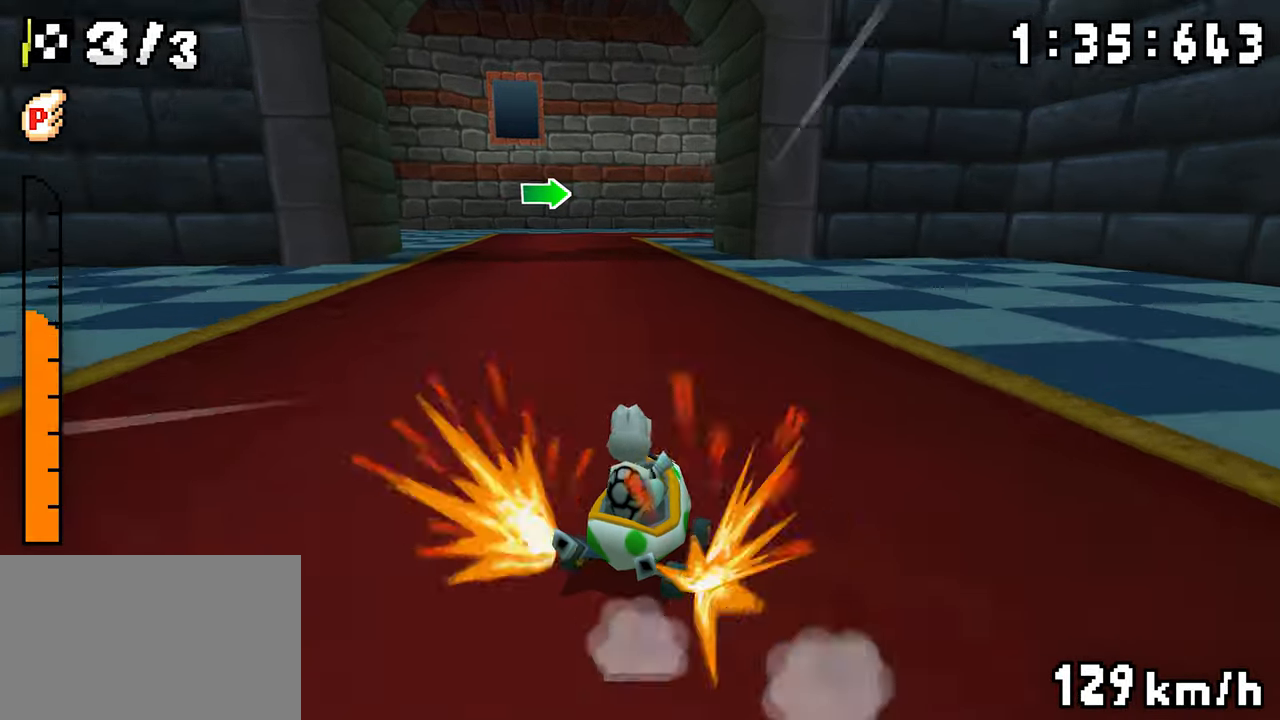
{"dt_ms": 500, "buttons": ["A", "DPAD_RIGHT"], "events": [[283, "DPAD_LEFT", "down"], [283, "DPAD_RIGHT", "up"], [467, "DPAD_RIGHT", "down"], [483, "DPAD_LEFT", "up"]]}
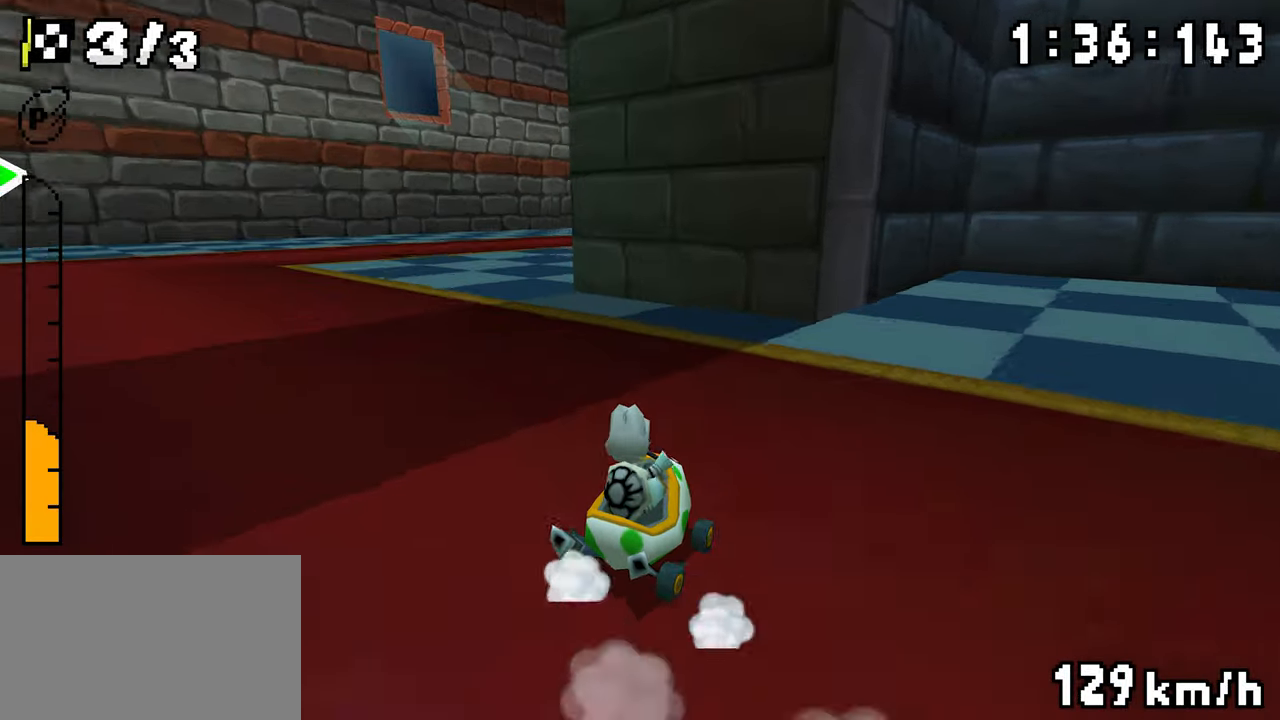
{"dt_ms": 500, "buttons": ["A", "DPAD_RIGHT"], "events": [[150, "DPAD_LEFT", "down"], [150, "DPAD_RIGHT", "up"], [383, "DPAD_LEFT", "up"], [383, "DPAD_RIGHT", "down"]]}
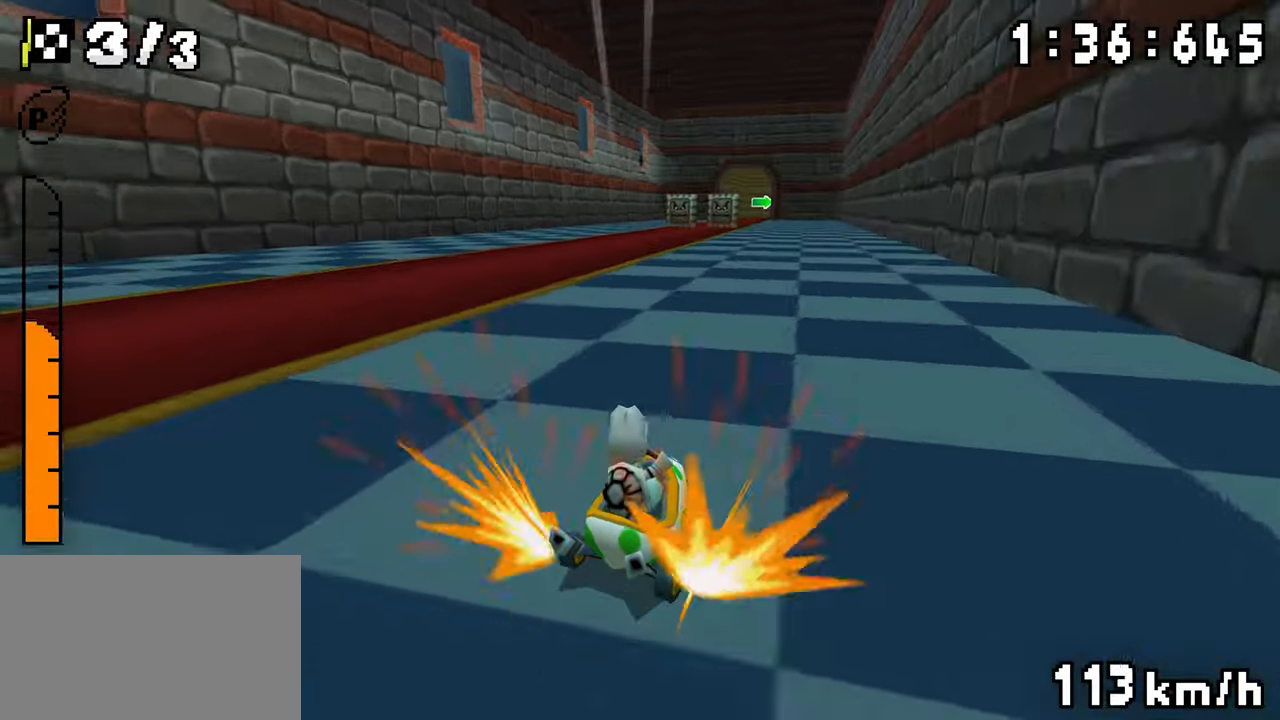
{"dt_ms": 500, "buttons": ["A", "DPAD_RIGHT"], "events": [[100, "DPAD_RIGHT", "up"], [150, "DPAD_LEFT", "down"], [383, "DPAD_LEFT", "up"], [400, "DPAD_RIGHT", "down"]]}